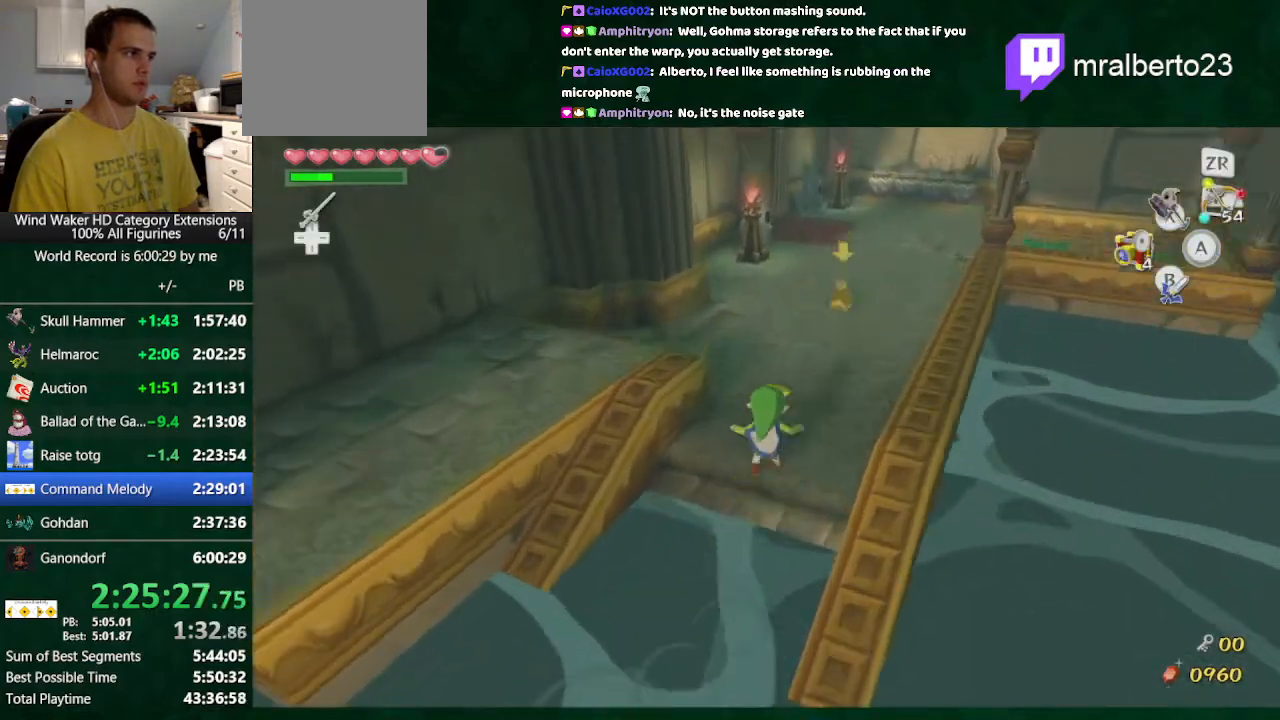
Gameplay with a controller (Nintendo layout); each line is a JSON object with the inputs held at the frame after it. "button_events" lists button changes between this image and that frame as [ms after this image, input, new state], when the widget could be followed in between (sticks are given only as held states). Not read: L3 R3 TOUCHPAD.
{"buttons": [], "left_stick": "up", "right_stick": "center", "button_events": [[367, "A", "down"], [467, "A", "up"]]}
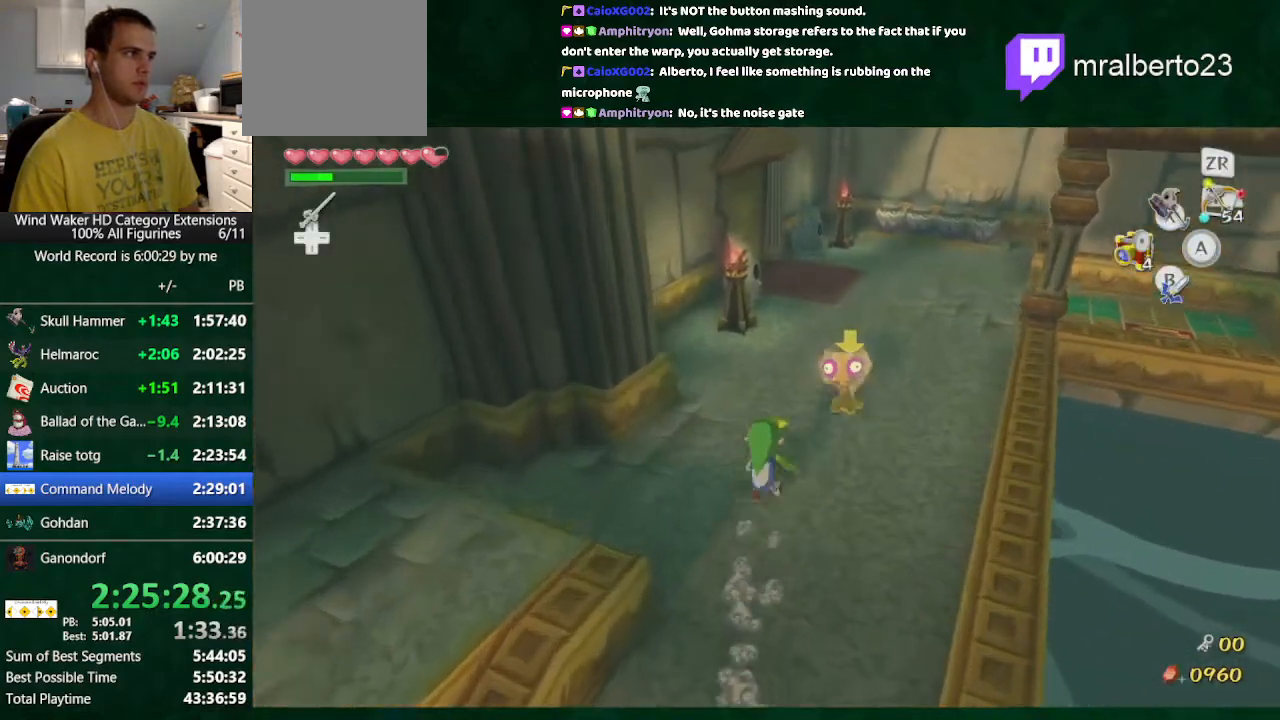
{"buttons": ["A"], "left_stick": "up", "right_stick": "center", "button_events": [[433, "A", "down"]]}
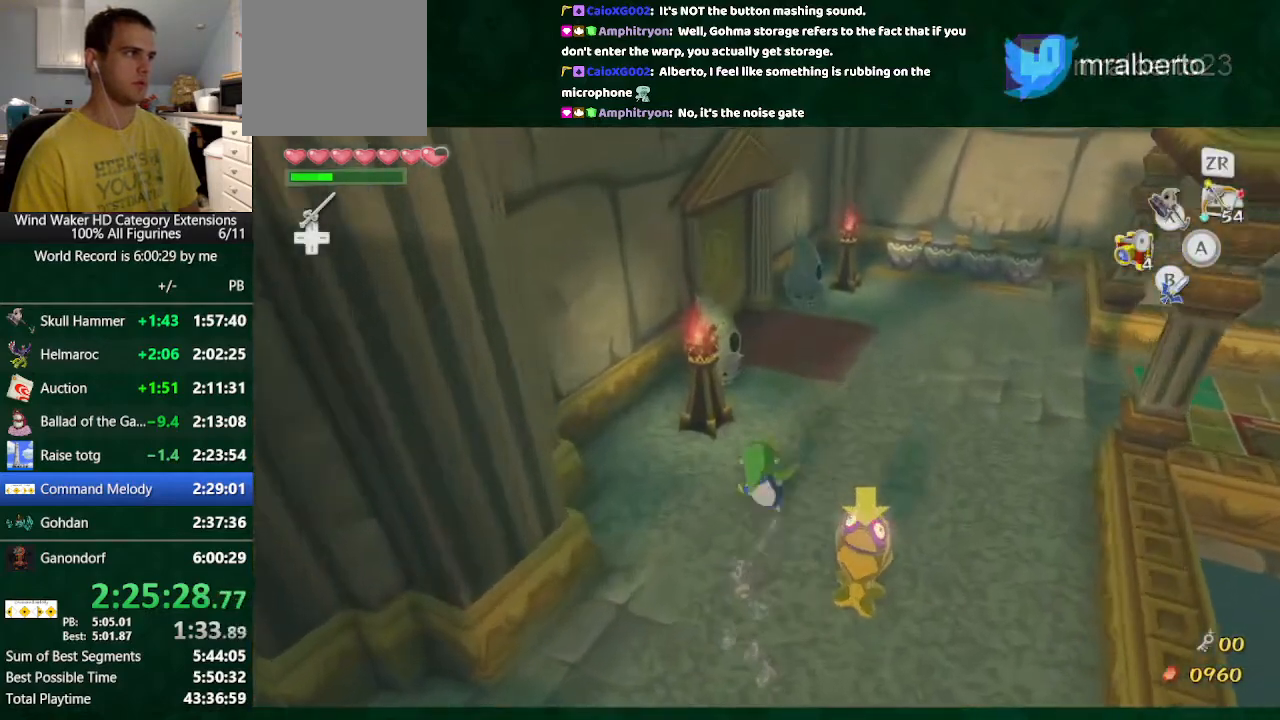
{"buttons": [], "left_stick": "up", "right_stick": "up-left", "button_events": [[33, "A", "up"]]}
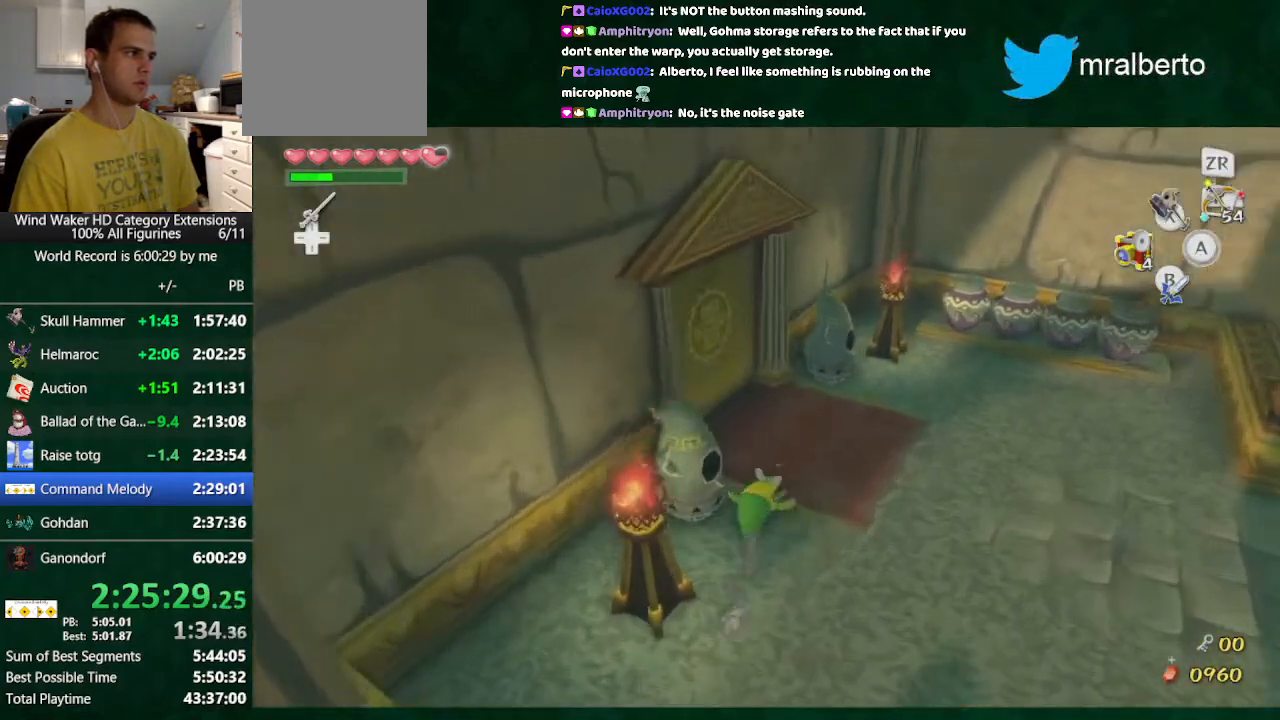
{"buttons": [], "left_stick": "center", "right_stick": "center", "button_events": [[233, "A", "down"], [233, "R1", "down"], [400, "A", "up"], [400, "R1", "up"]]}
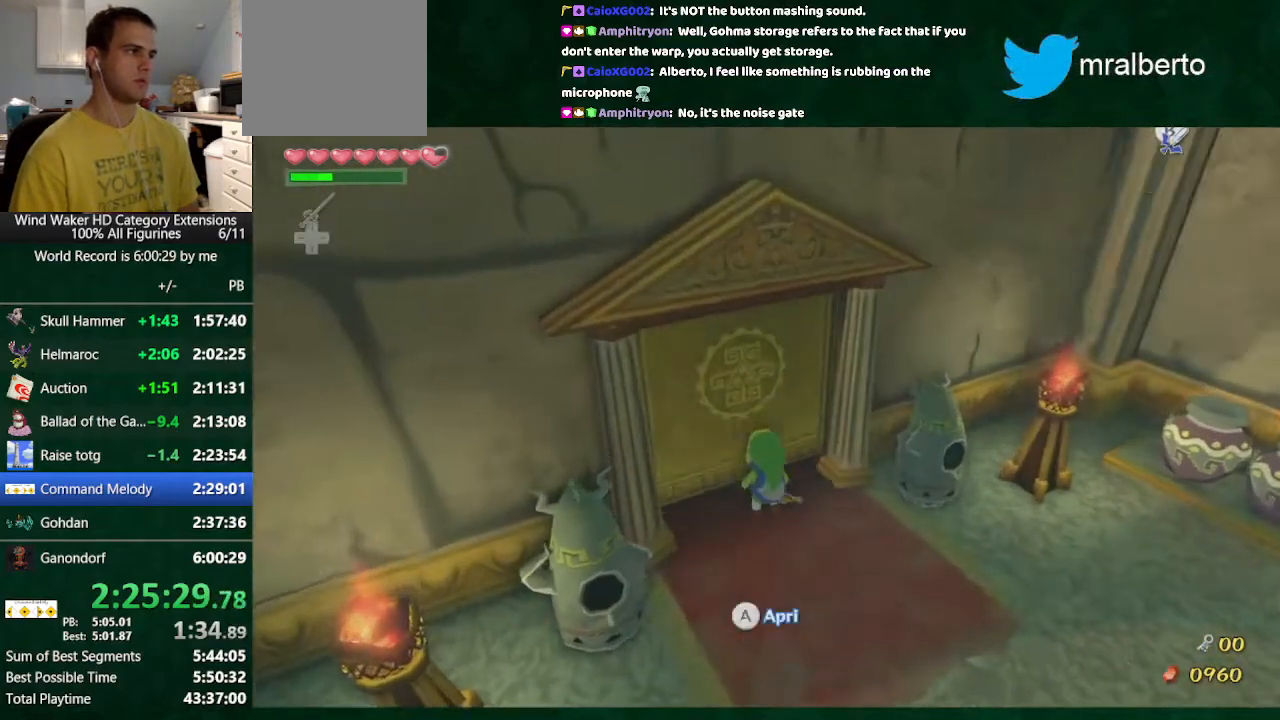
{"buttons": [], "left_stick": "center", "right_stick": "center", "button_events": []}
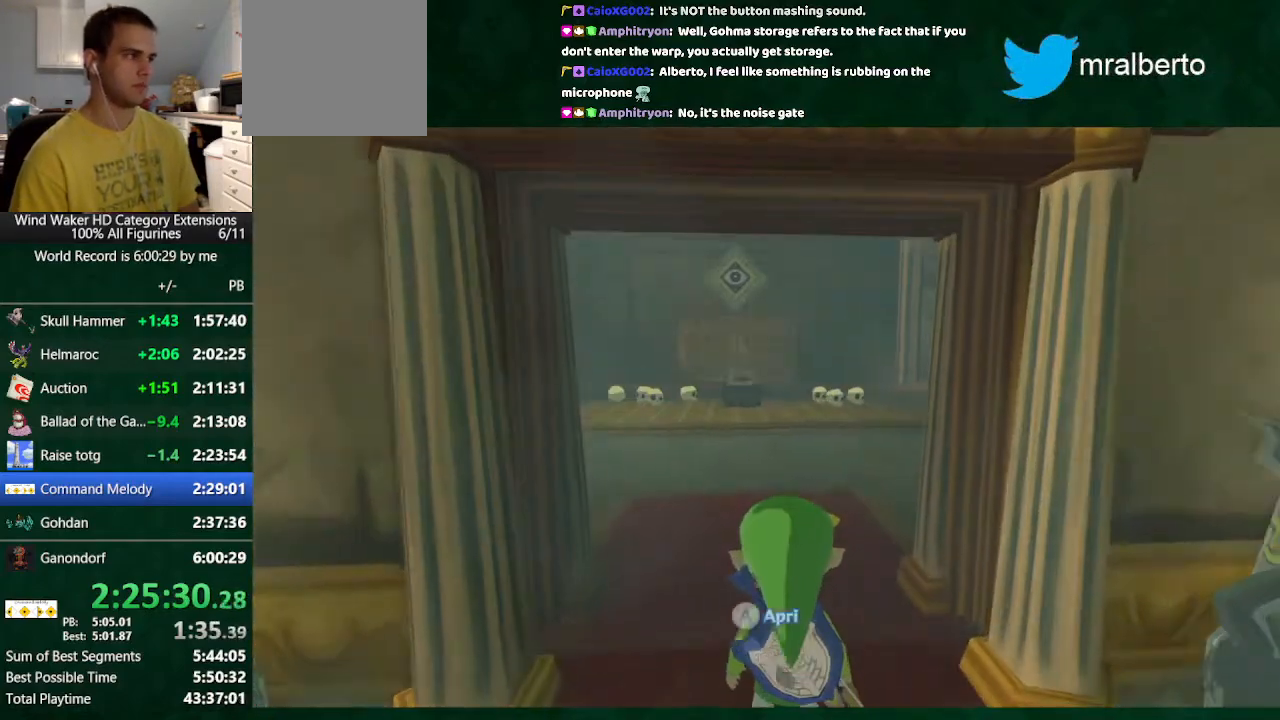
{"buttons": [], "left_stick": "center", "right_stick": "center", "button_events": []}
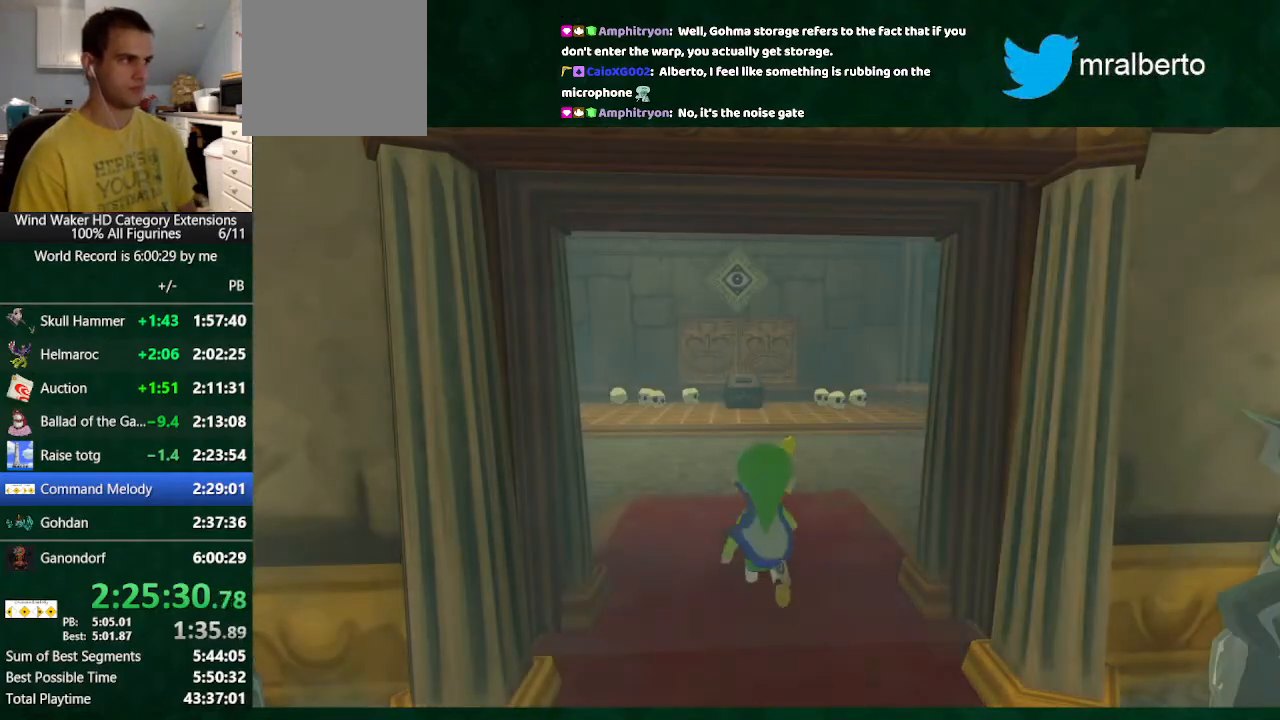
{"buttons": [], "left_stick": "center", "right_stick": "center", "button_events": []}
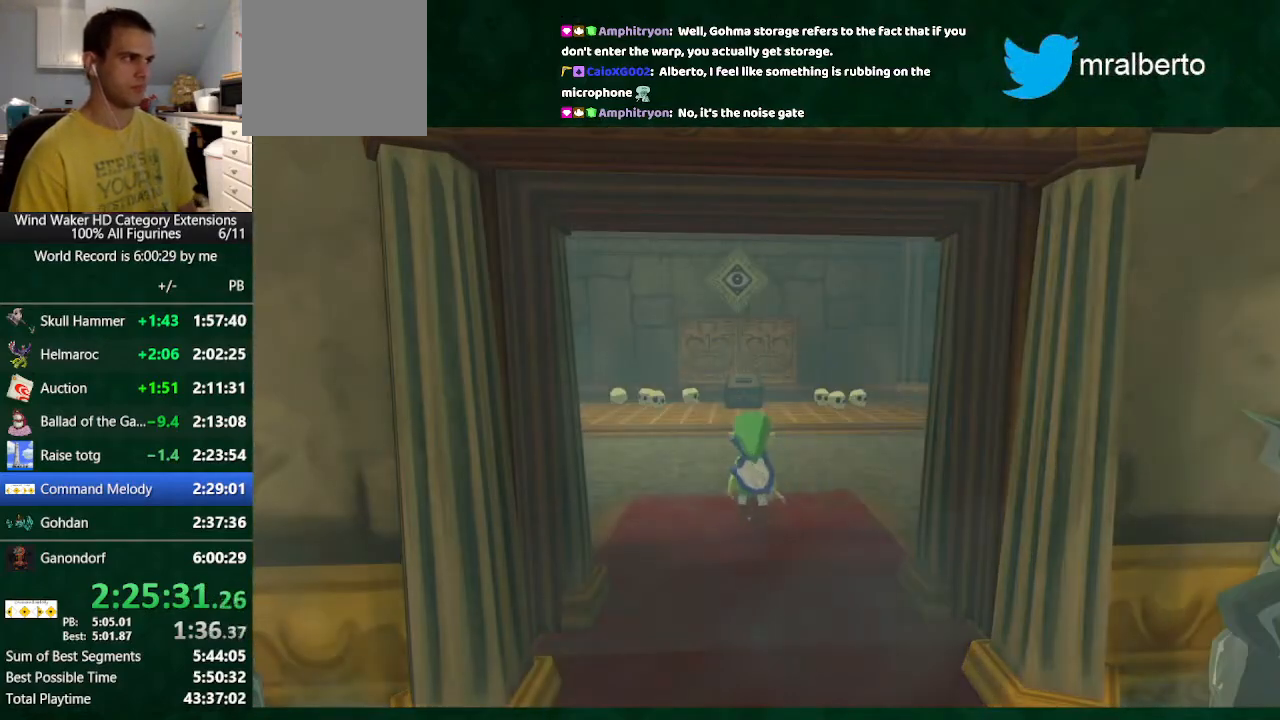
{"buttons": [], "left_stick": "center", "right_stick": "center", "button_events": []}
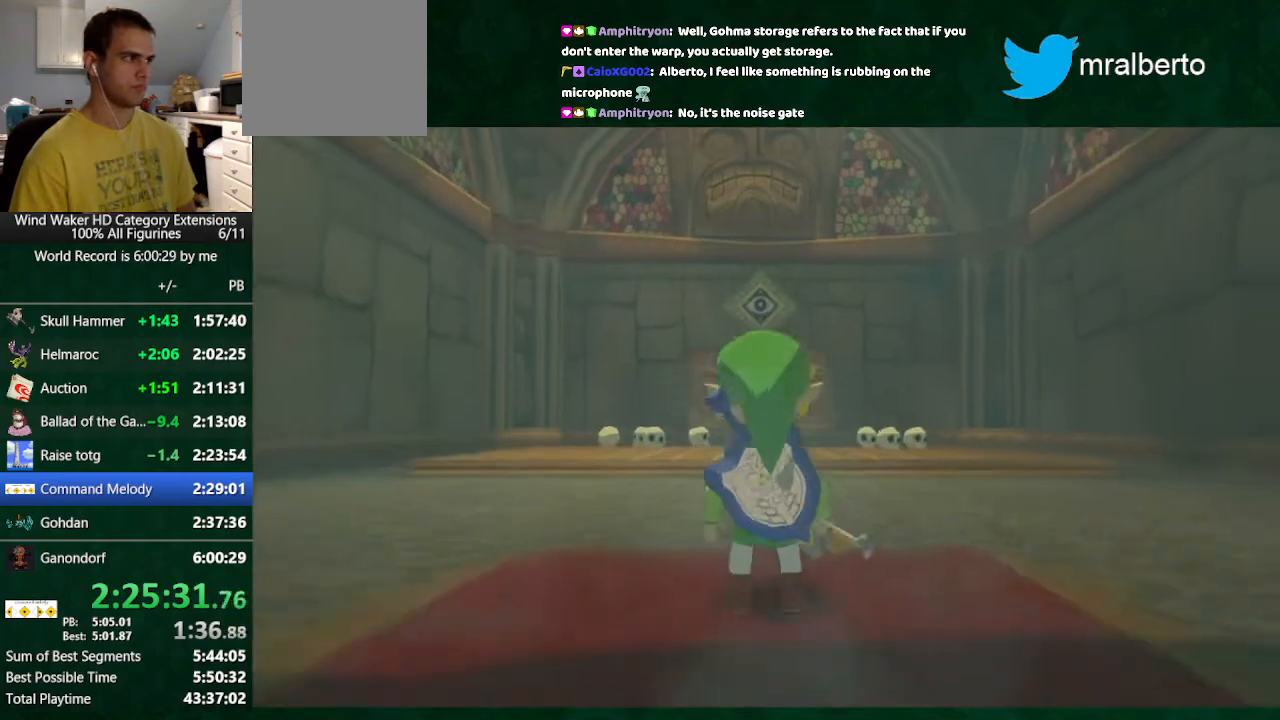
{"buttons": ["R1"], "left_stick": "up", "right_stick": "center", "button_events": [[367, "R1", "down"], [433, "R1", "up"], [500, "R1", "down"]]}
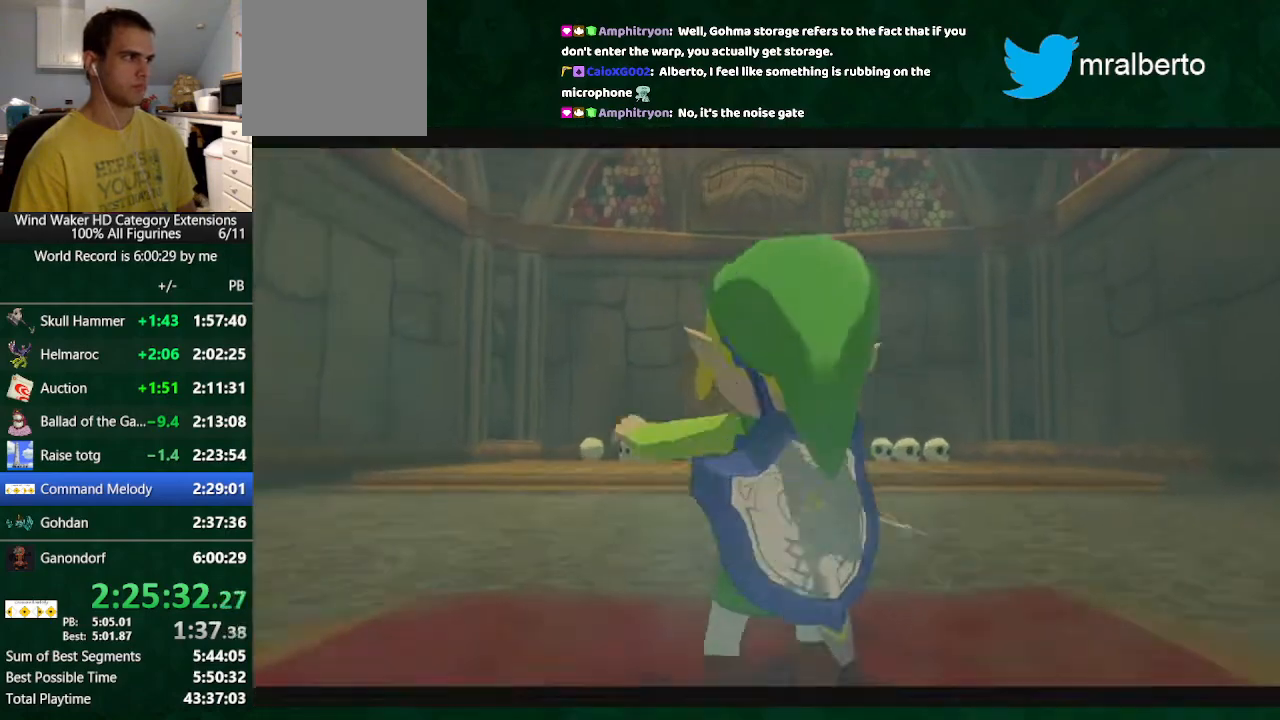
{"buttons": ["R1"], "left_stick": "up", "right_stick": "center", "button_events": []}
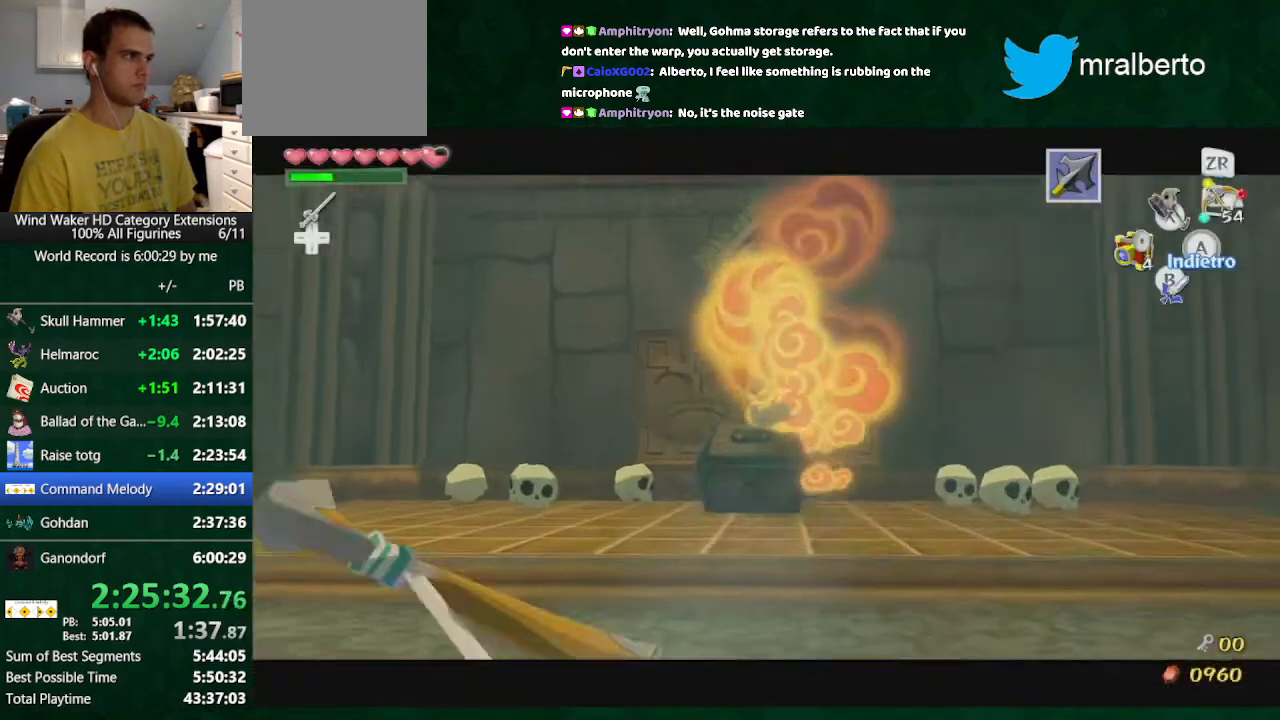
{"buttons": ["R1"], "left_stick": "up-right", "right_stick": "center", "button_events": [[167, "R1", "up"], [233, "R1", "down"]]}
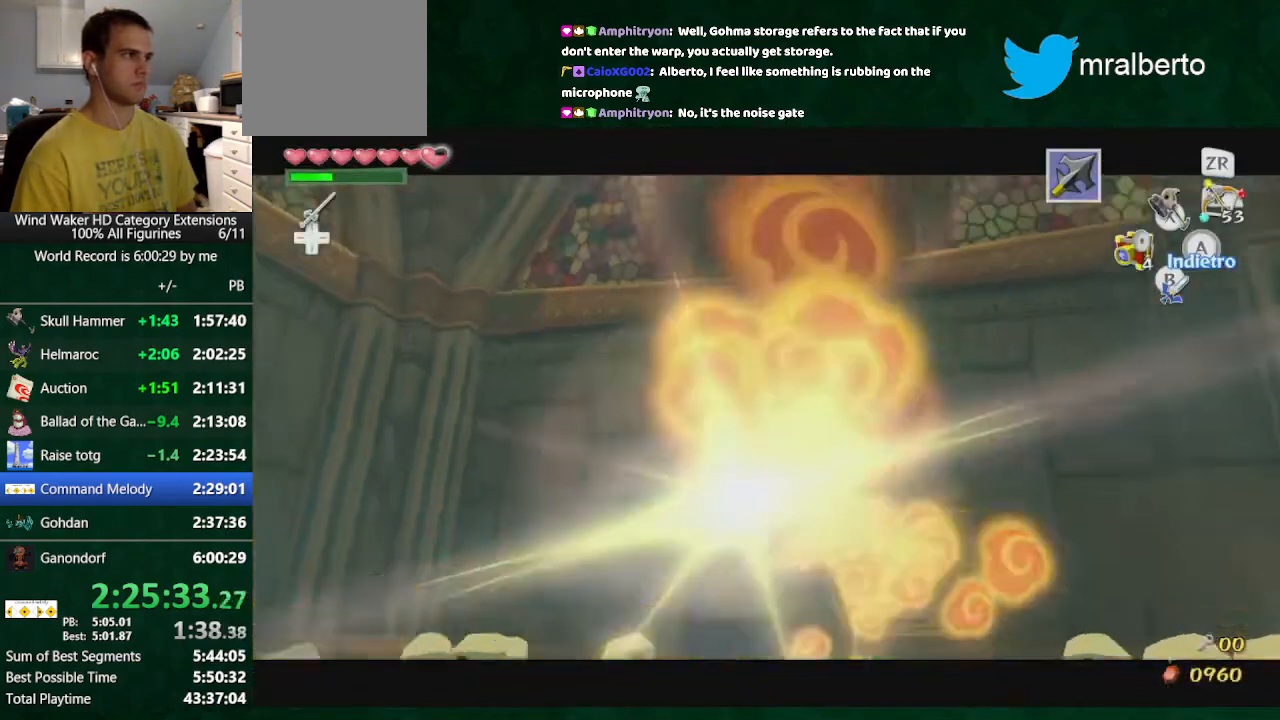
{"buttons": ["A", "L2"], "left_stick": "up-right", "right_stick": "center", "button_events": [[333, "R1", "up"], [433, "A", "down"], [433, "L2", "down"]]}
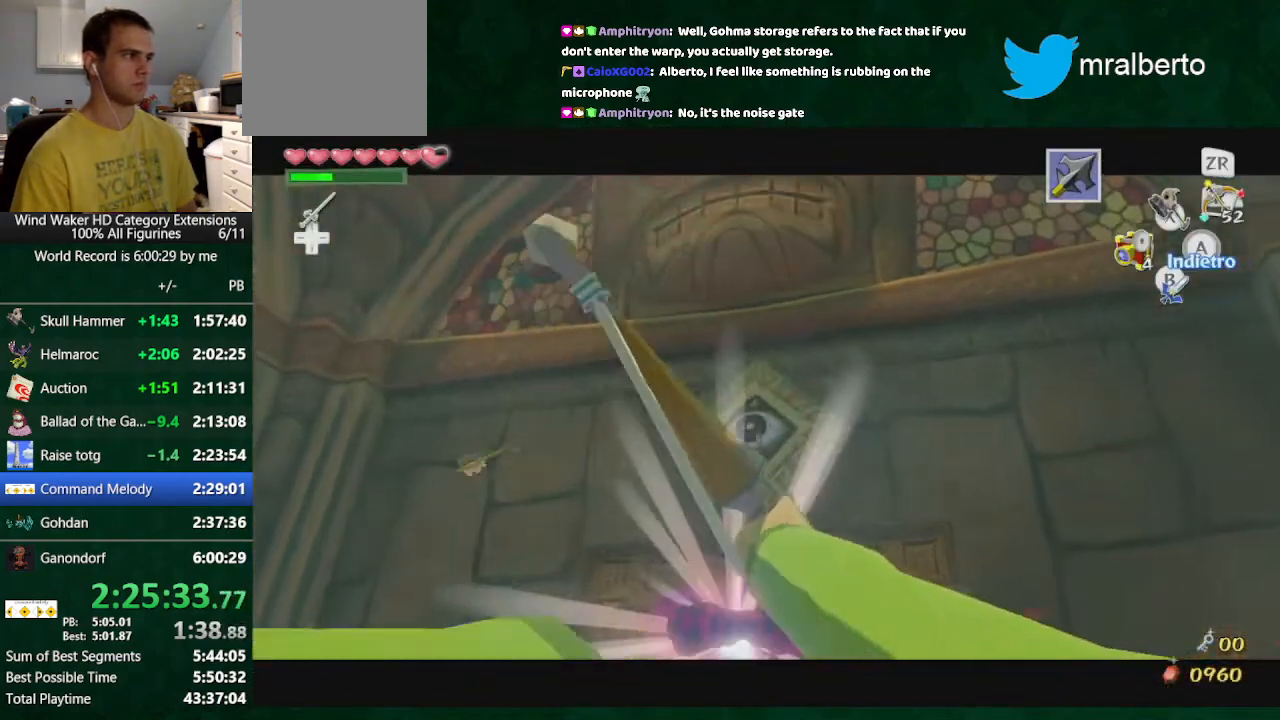
{"buttons": [], "left_stick": "up", "right_stick": "center", "button_events": [[100, "A", "up"], [500, "L2", "up"]]}
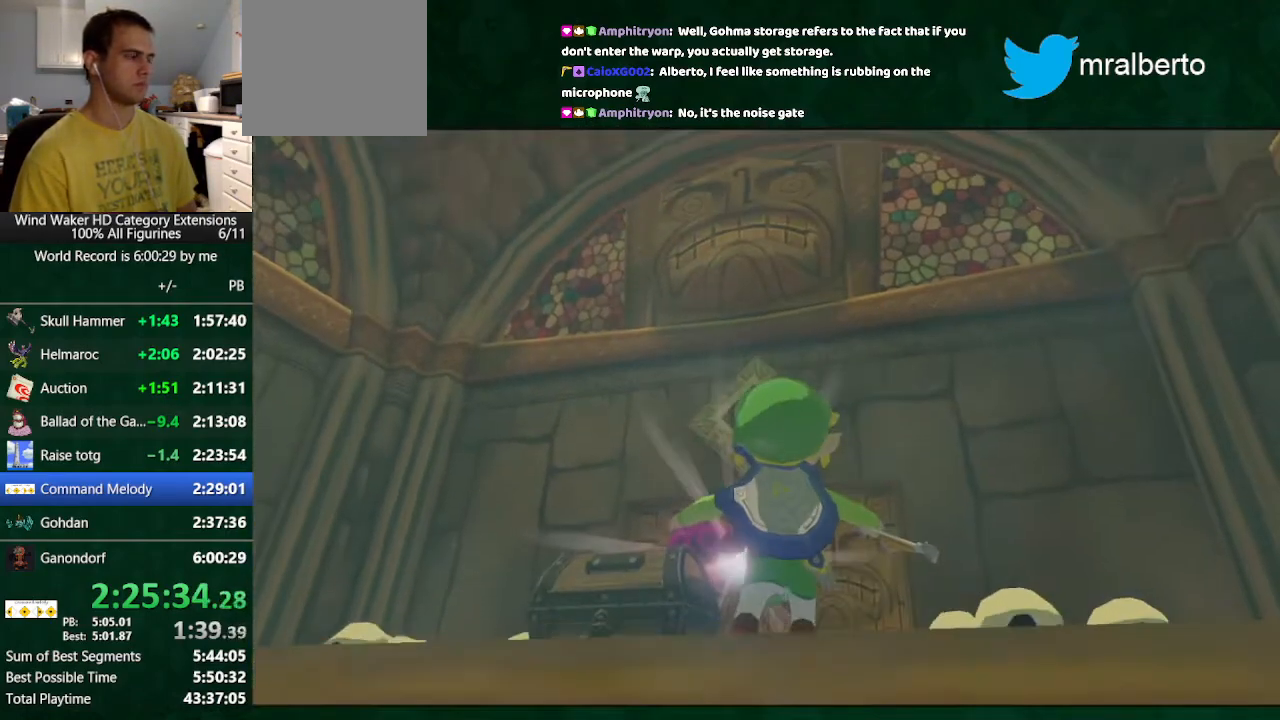
{"buttons": [], "left_stick": "center", "right_stick": "center", "button_events": []}
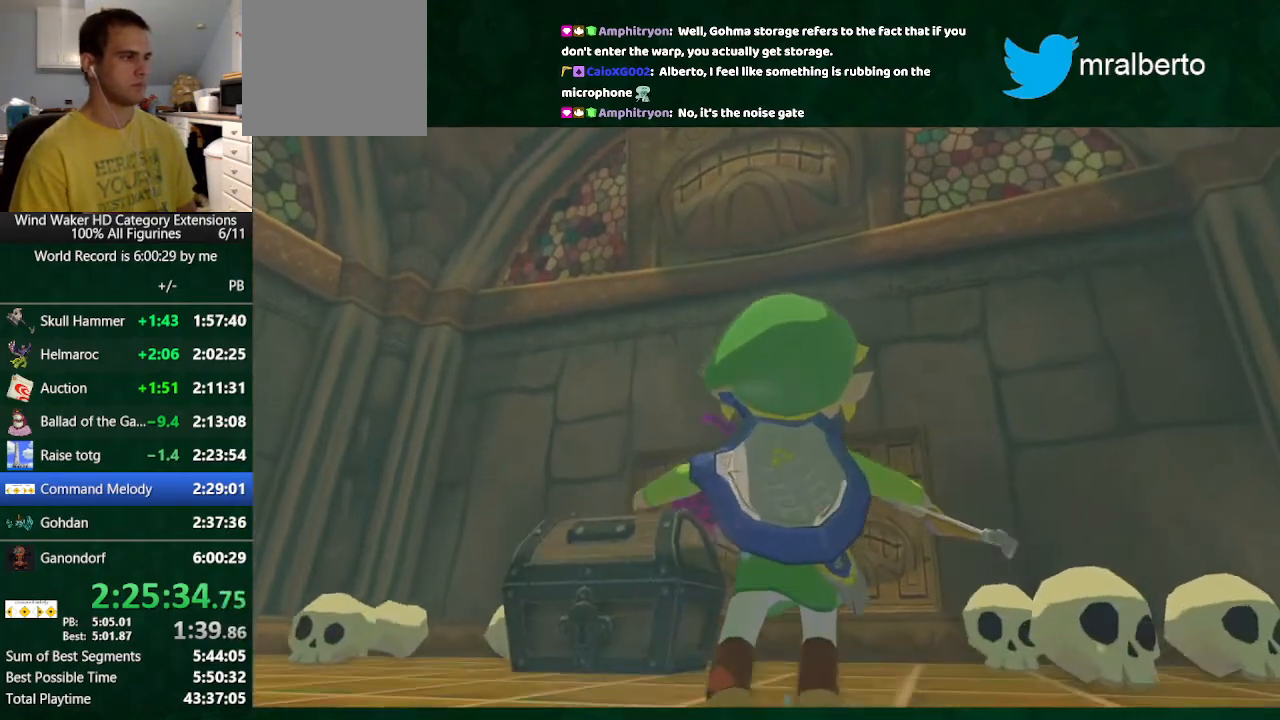
{"buttons": [], "left_stick": "center", "right_stick": "center", "button_events": []}
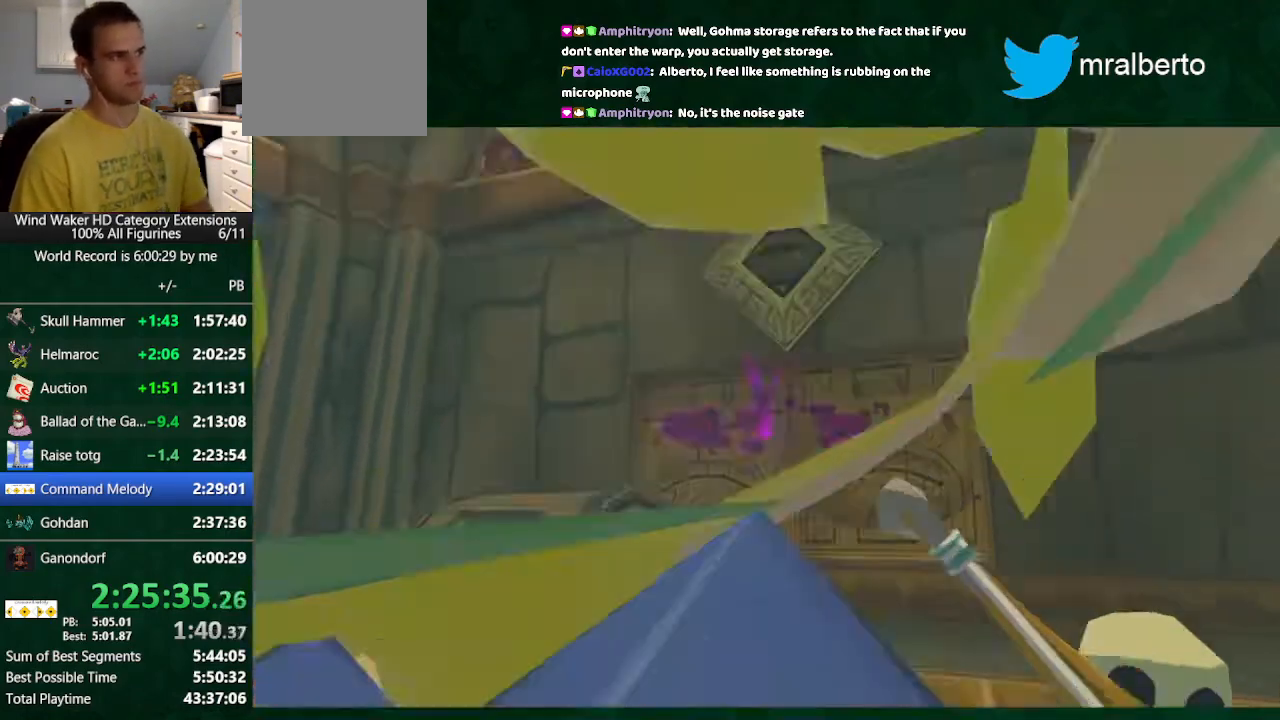
{"buttons": [], "left_stick": "center", "right_stick": "center", "button_events": []}
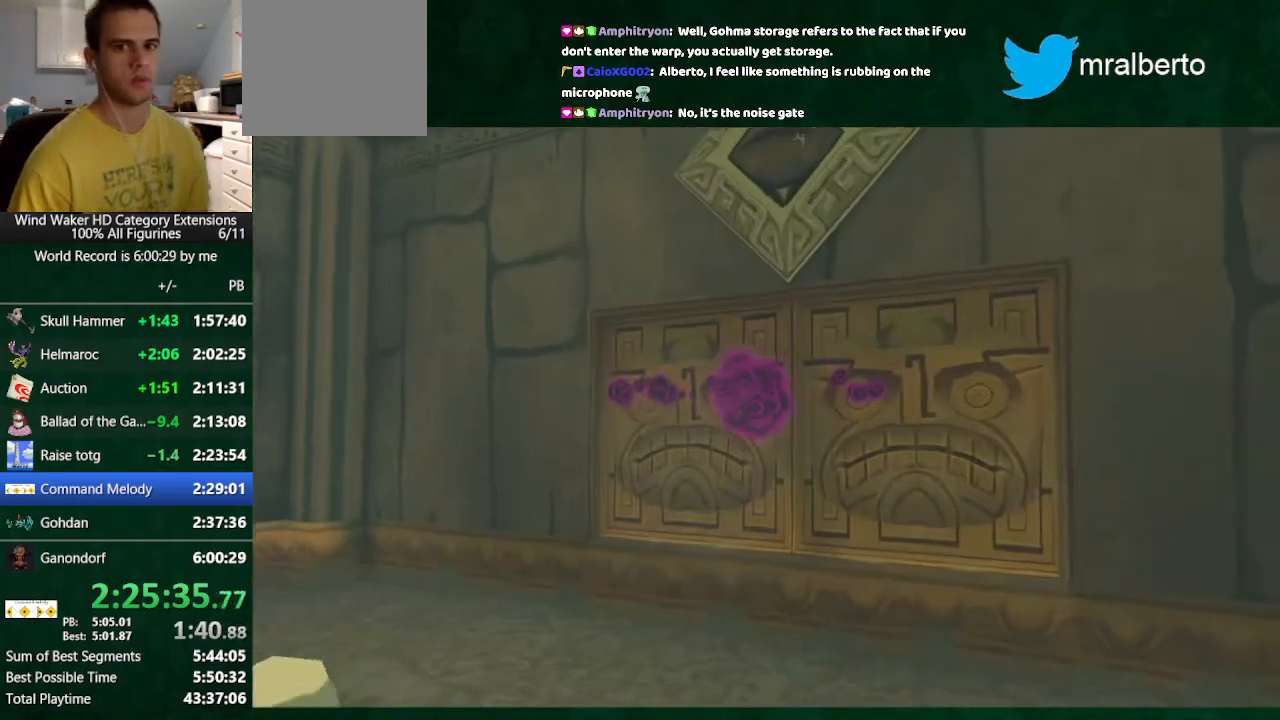
{"buttons": [], "left_stick": "center", "right_stick": "center", "button_events": []}
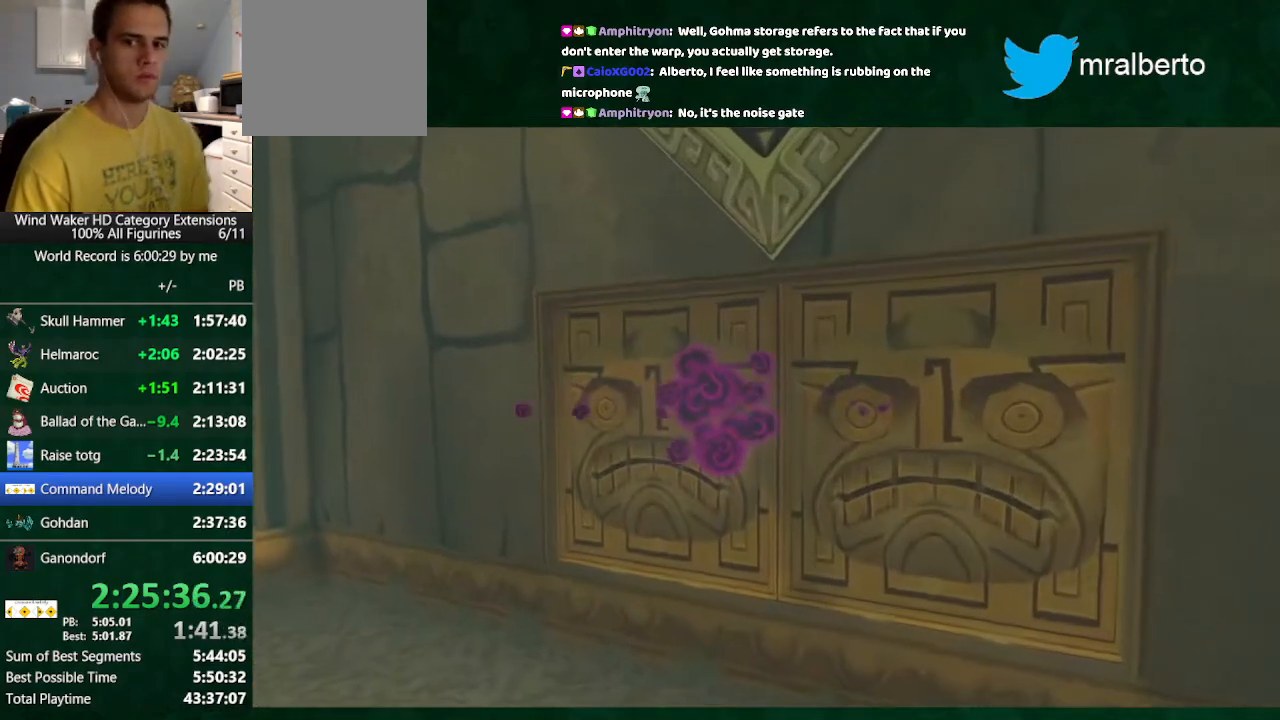
{"buttons": [], "left_stick": "center", "right_stick": "center", "button_events": []}
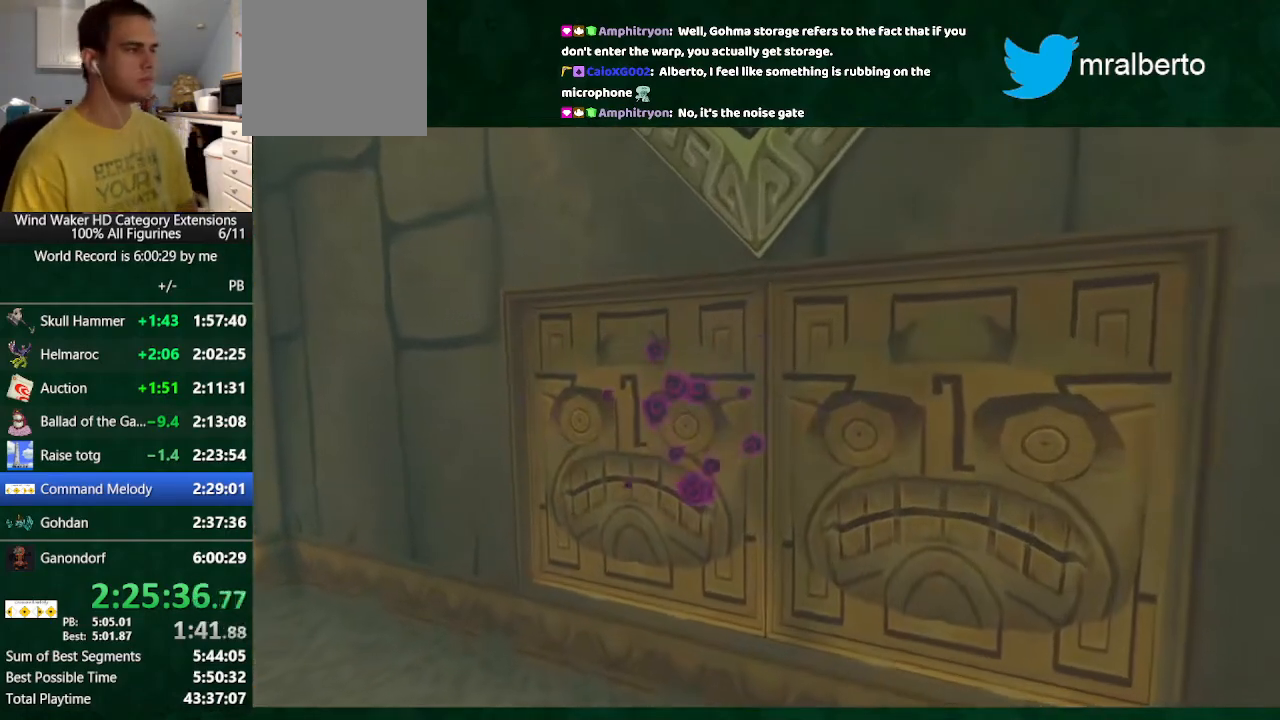
{"buttons": [], "left_stick": "center", "right_stick": "center", "button_events": []}
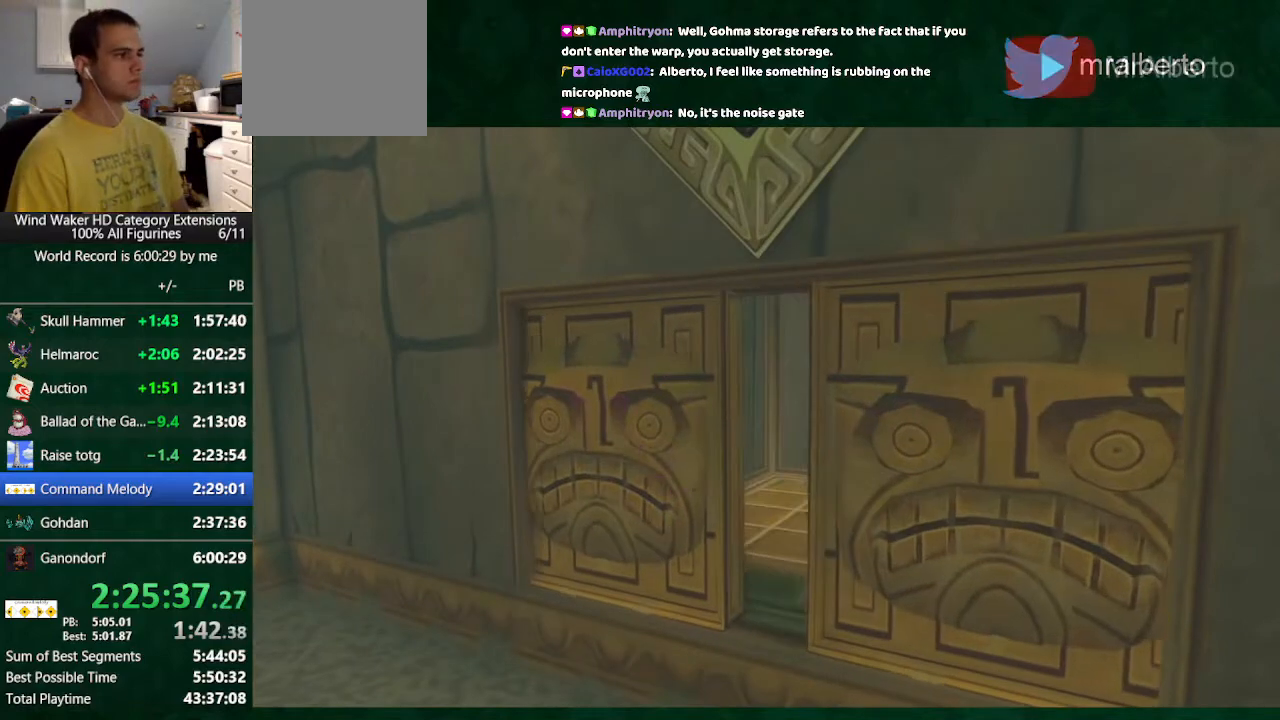
{"buttons": [], "left_stick": "up", "right_stick": "center", "button_events": []}
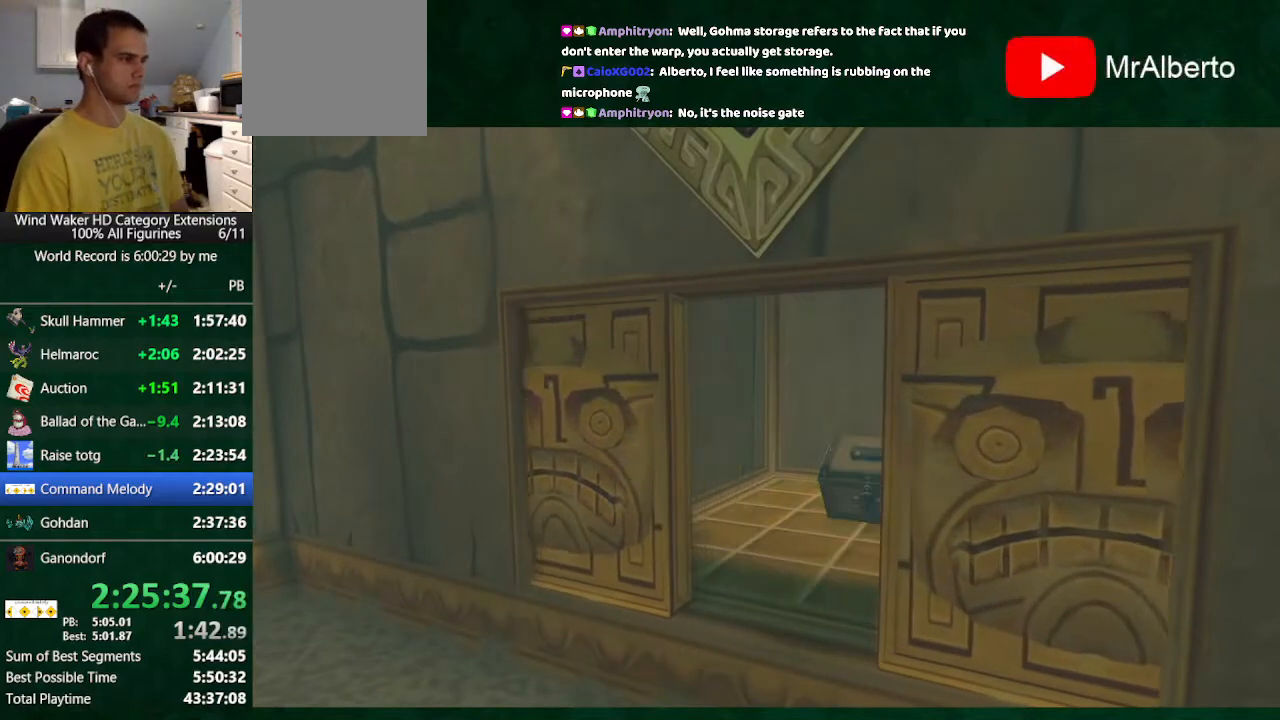
{"buttons": [], "left_stick": "up", "right_stick": "center", "button_events": []}
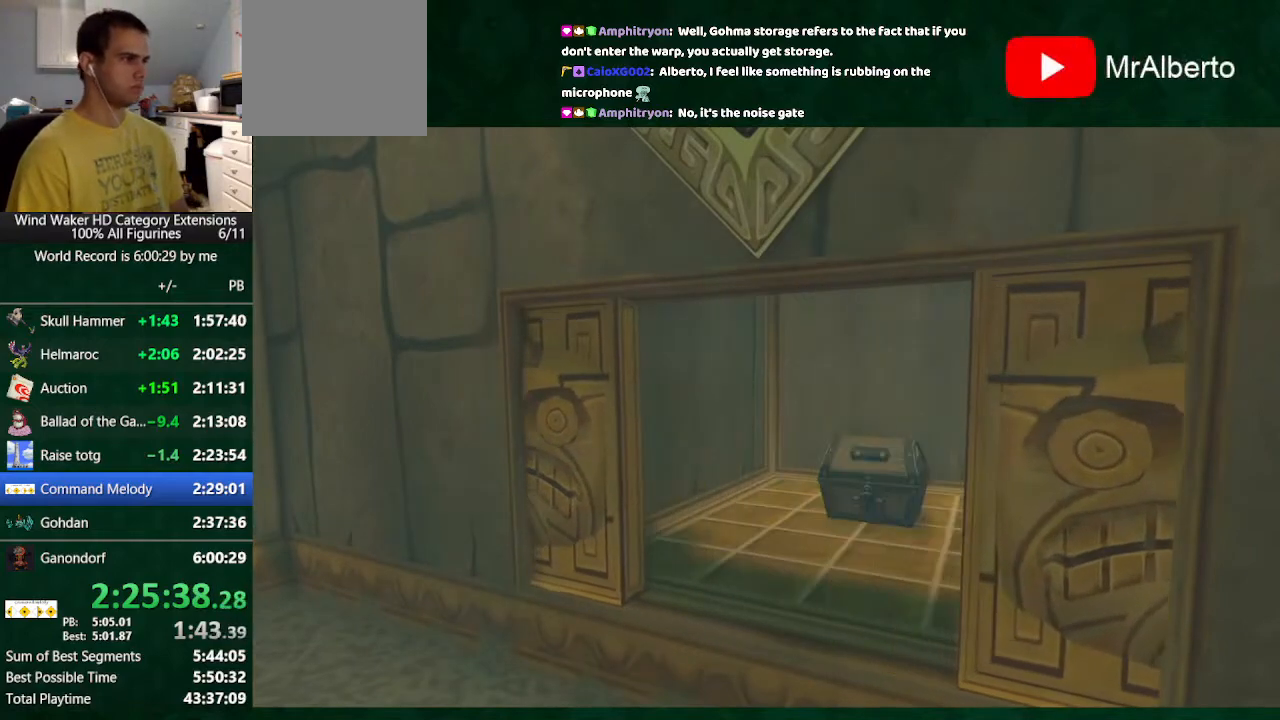
{"buttons": [], "left_stick": "up", "right_stick": "center", "button_events": []}
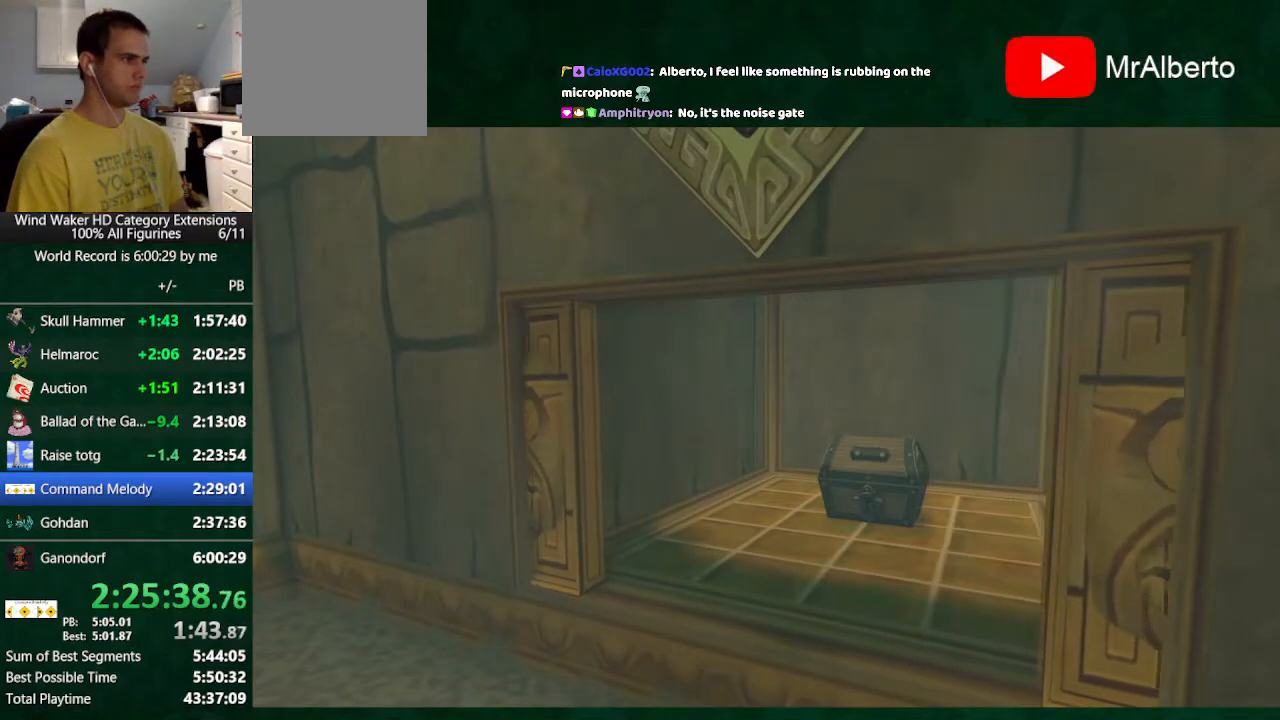
{"buttons": [], "left_stick": "up", "right_stick": "center", "button_events": []}
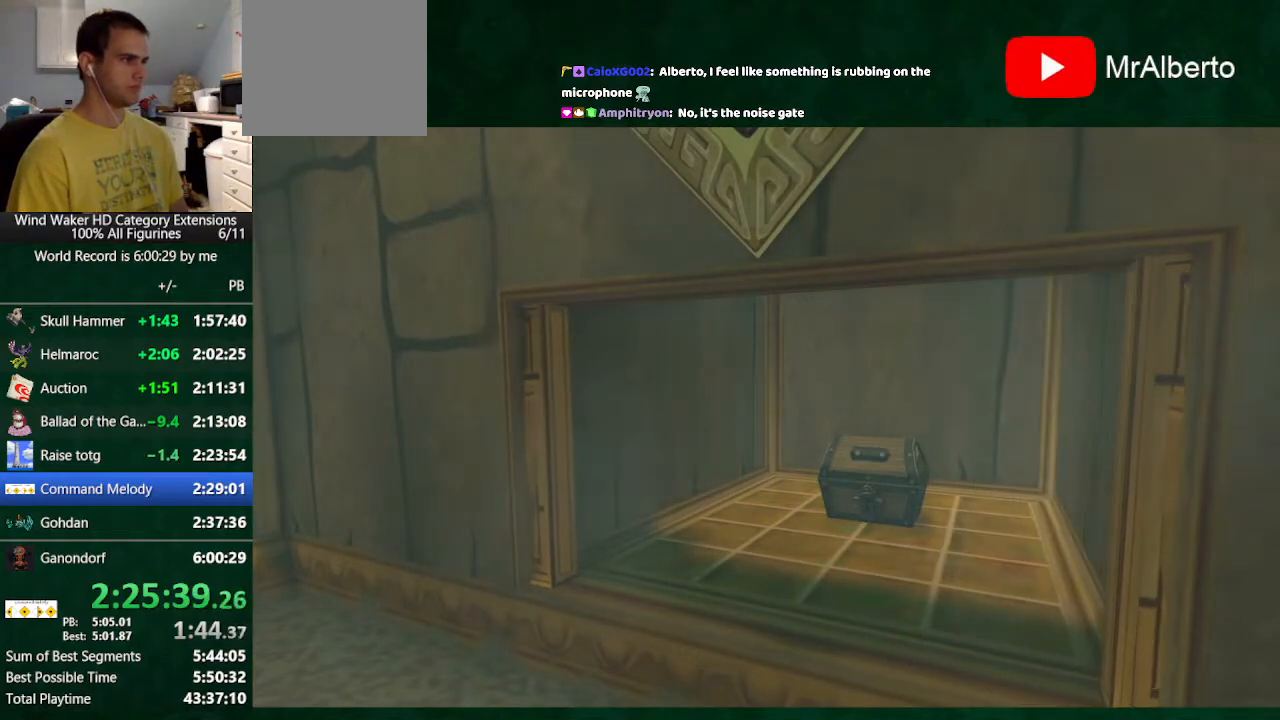
{"buttons": [], "left_stick": "up", "right_stick": "down", "button_events": []}
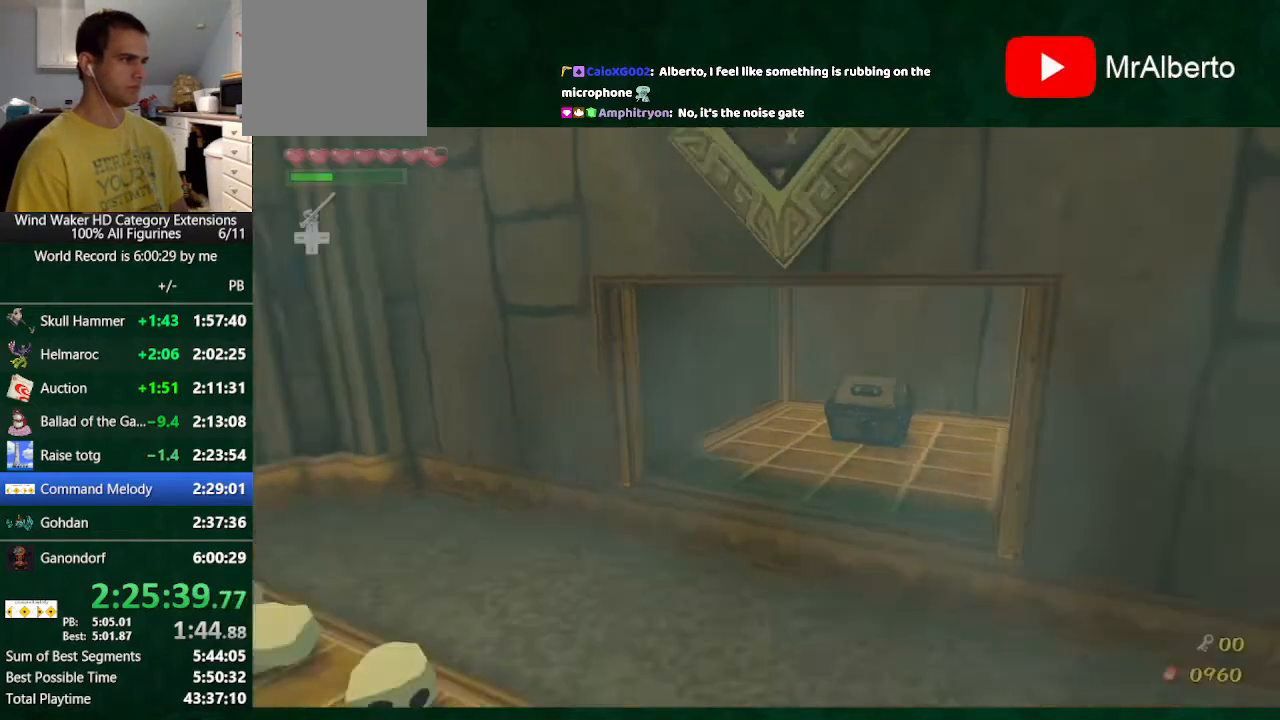
{"buttons": [], "left_stick": "up-left", "right_stick": "up", "button_events": []}
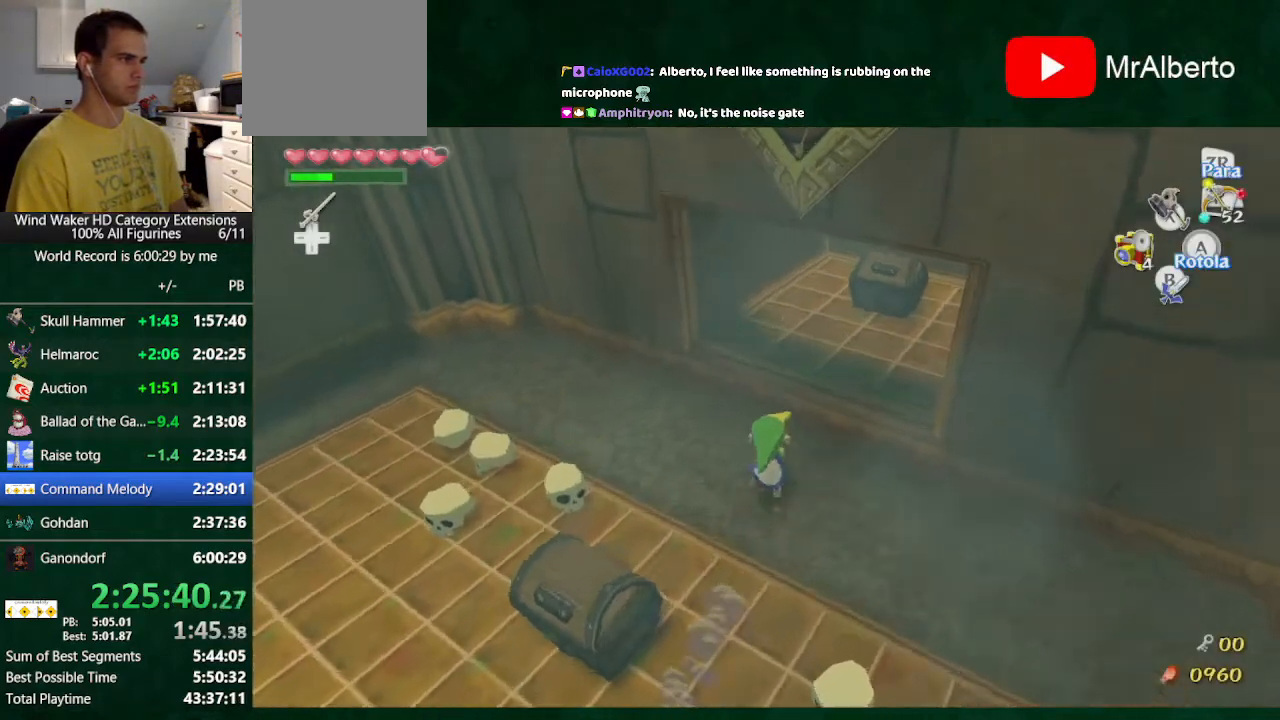
{"buttons": [], "left_stick": "up-right", "right_stick": "right", "button_events": [[33, "L2", "down"], [100, "A", "down"], [200, "A", "up"], [200, "L2", "up"]]}
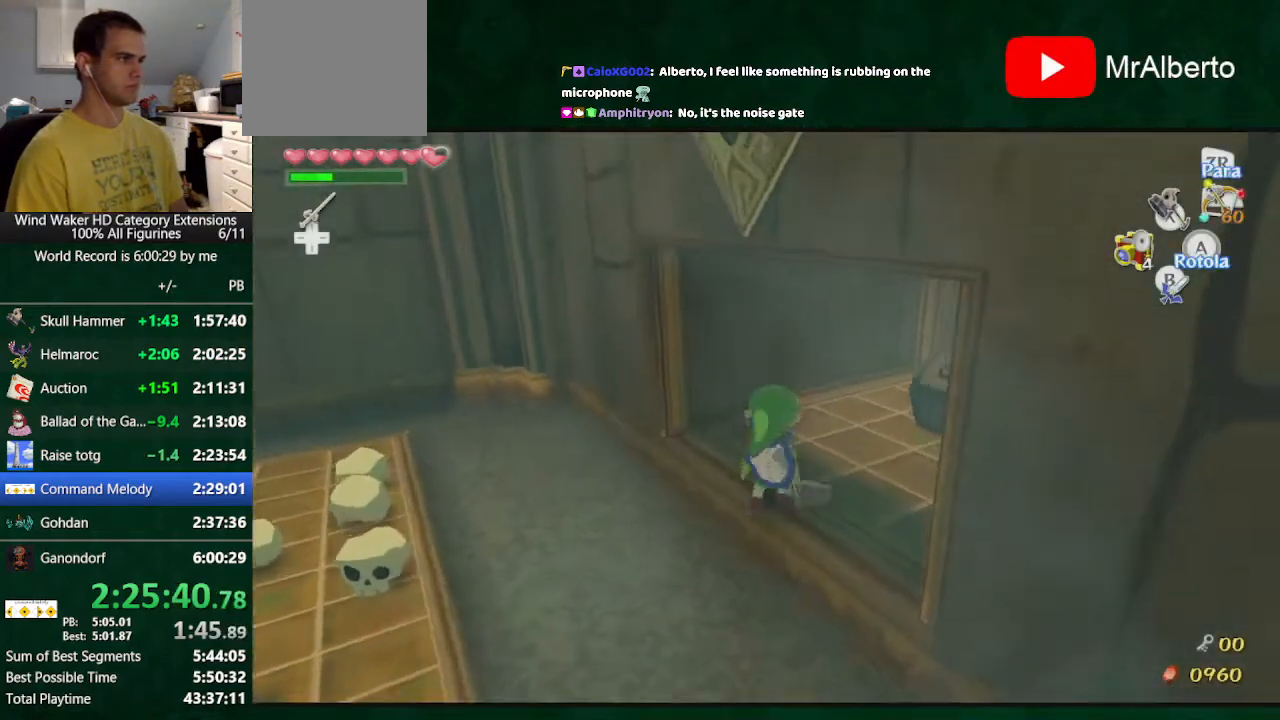
{"buttons": [], "left_stick": "up-right", "right_stick": "center", "button_events": []}
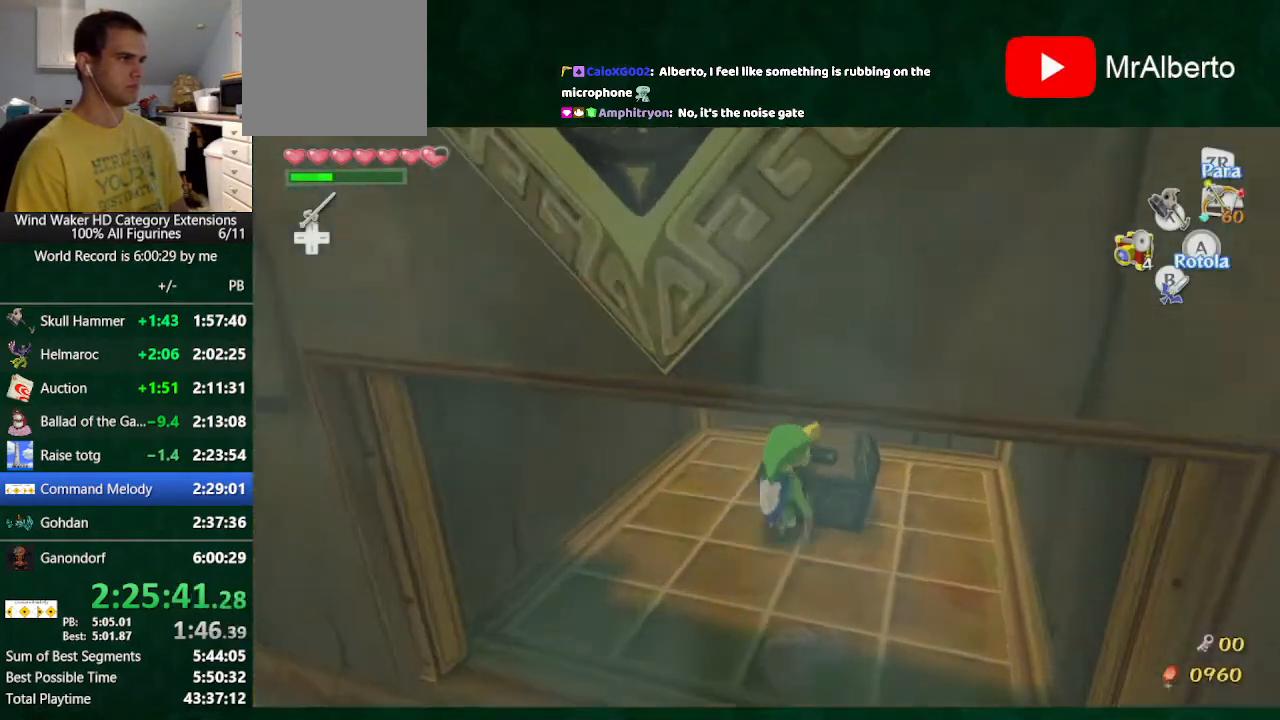
{"buttons": [], "left_stick": "center", "right_stick": "center", "button_events": [[33, "A", "down"], [133, "A", "up"]]}